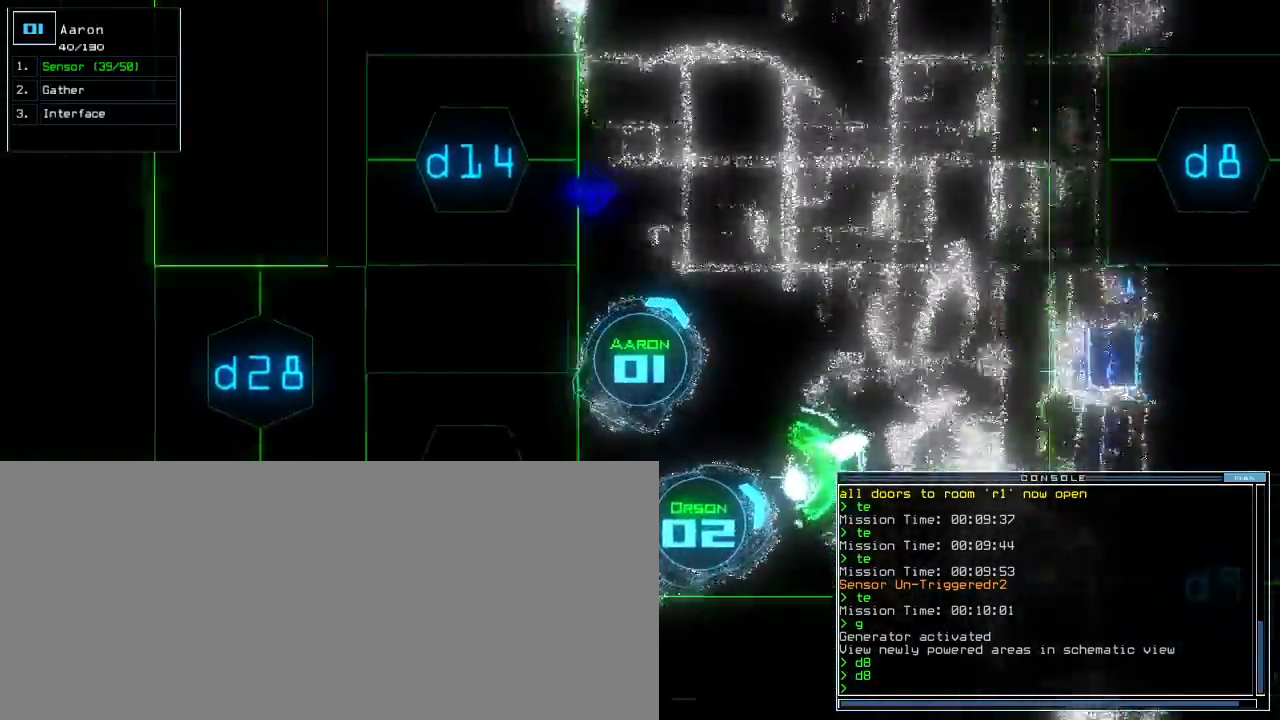
Gameplay with keyboard; each line is a JSON object with the keys held at the frame after it. "events" lists presses ("down") and releases ("up") of ".", "0", "1", "2", "3", "4", "5", "6", "7", "8", "9", "a", "b", "backspace", "c", "caps_lock", "comma", "ctrl_l", "ctrl_r", "d", "down", "e", "equals", "escape", "f", "f5", "g", "h", "i", "j", "k", "l", "left", "m", "minus", "n", "o", "p", "q", "quote", "r", "return", "right", "s", "semicolon", "shift_l", "shift_r", "space", "t", "tab", "tilde", "u", "up", "v", "w", "x", "y" and "z" between this image and that frame as [ms after this image, input, new state], when the widget could be followed in between. No other keys are recorded. Mouse input is not recorded. Not read: other_keys.
{"keys": ["down"], "events": [[117, "left", "down"], [300, "left", "up"], [350, "equals", "down"], [433, "equals", "up"]]}
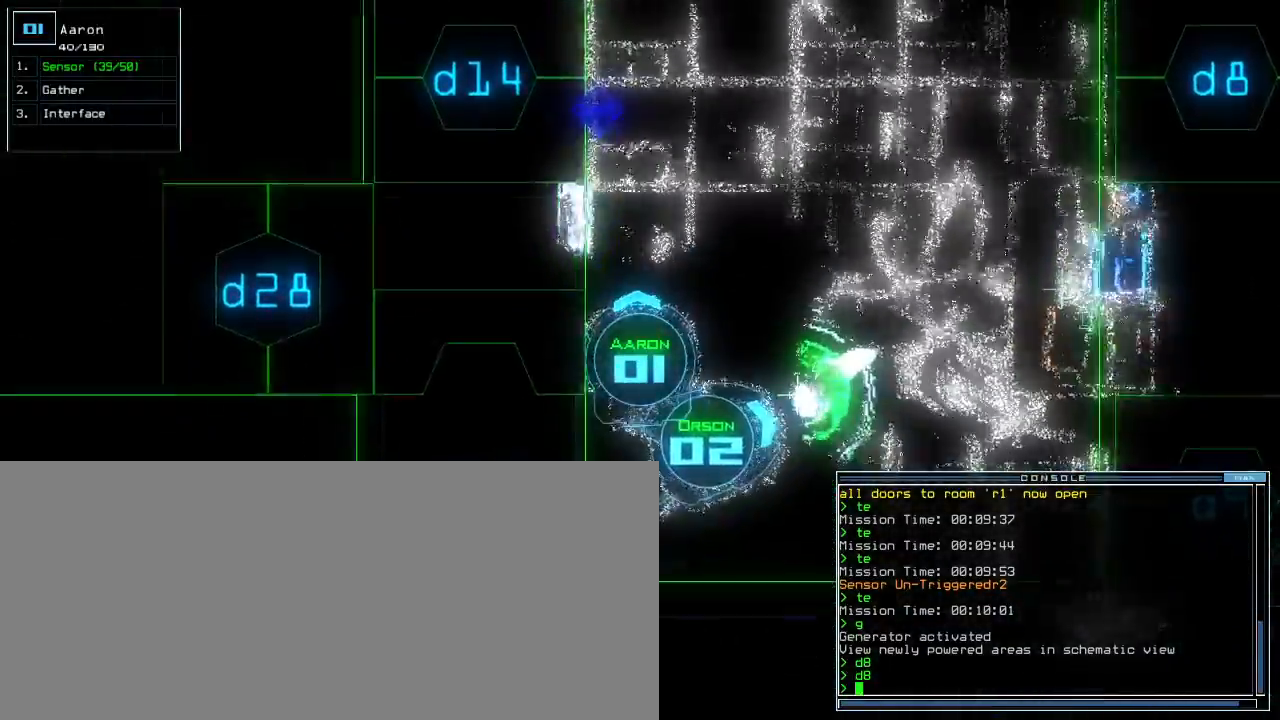
{"keys": ["down"], "events": [[100, "right", "down"], [267, "right", "up"]]}
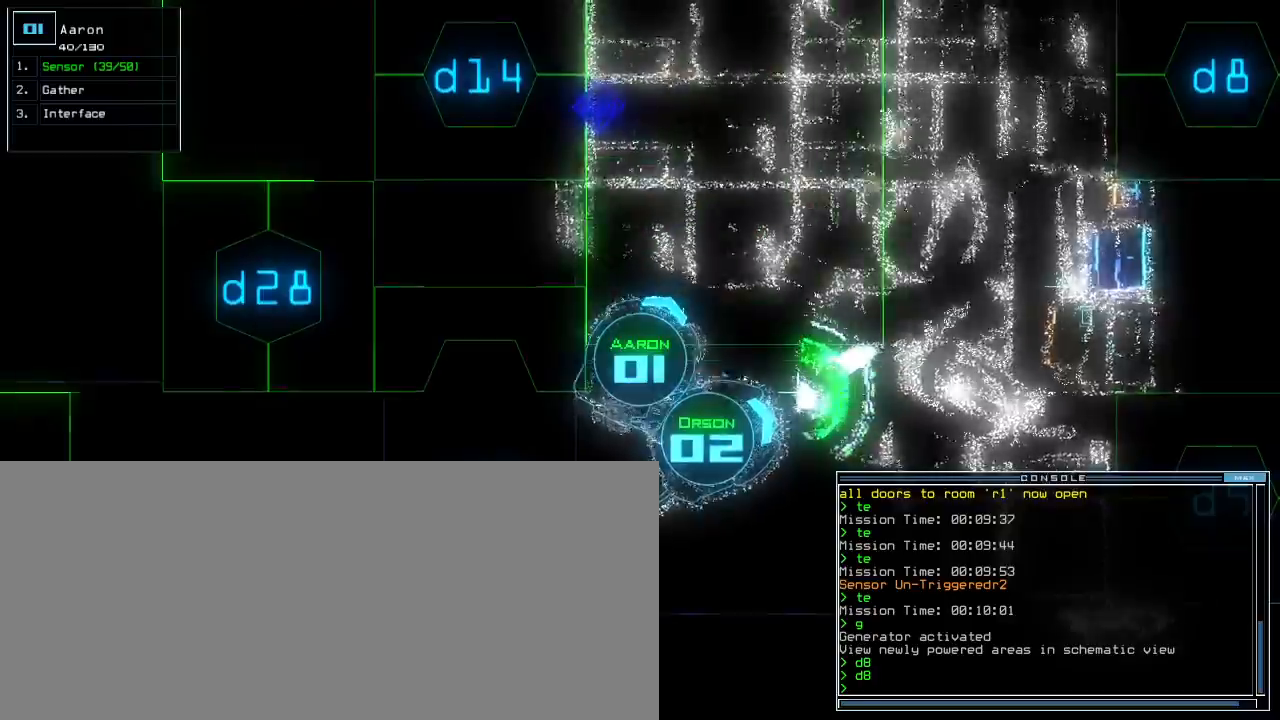
{"keys": ["up"], "events": [[100, "down", "up"], [317, "2", "down"], [350, "up", "down"], [400, "2", "up"]]}
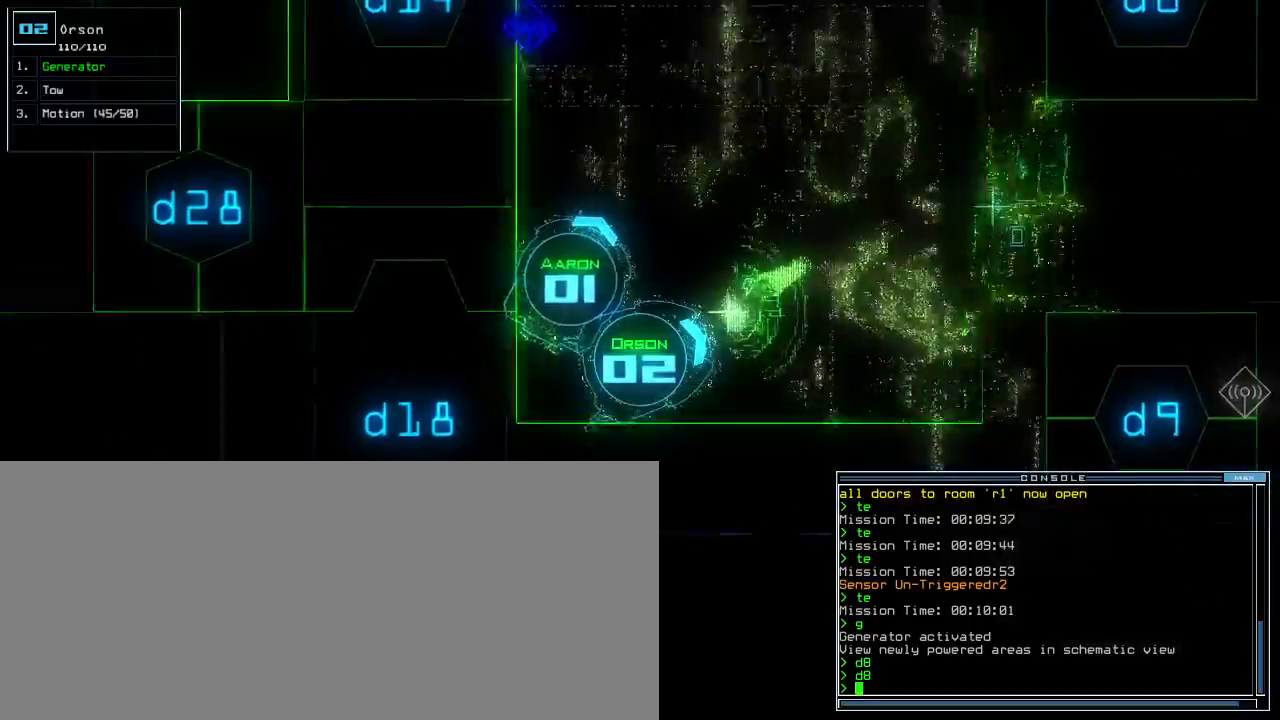
{"keys": ["space"], "events": [[133, "right", "down"], [250, "right", "up"], [417, "up", "up"], [450, "space", "down"]]}
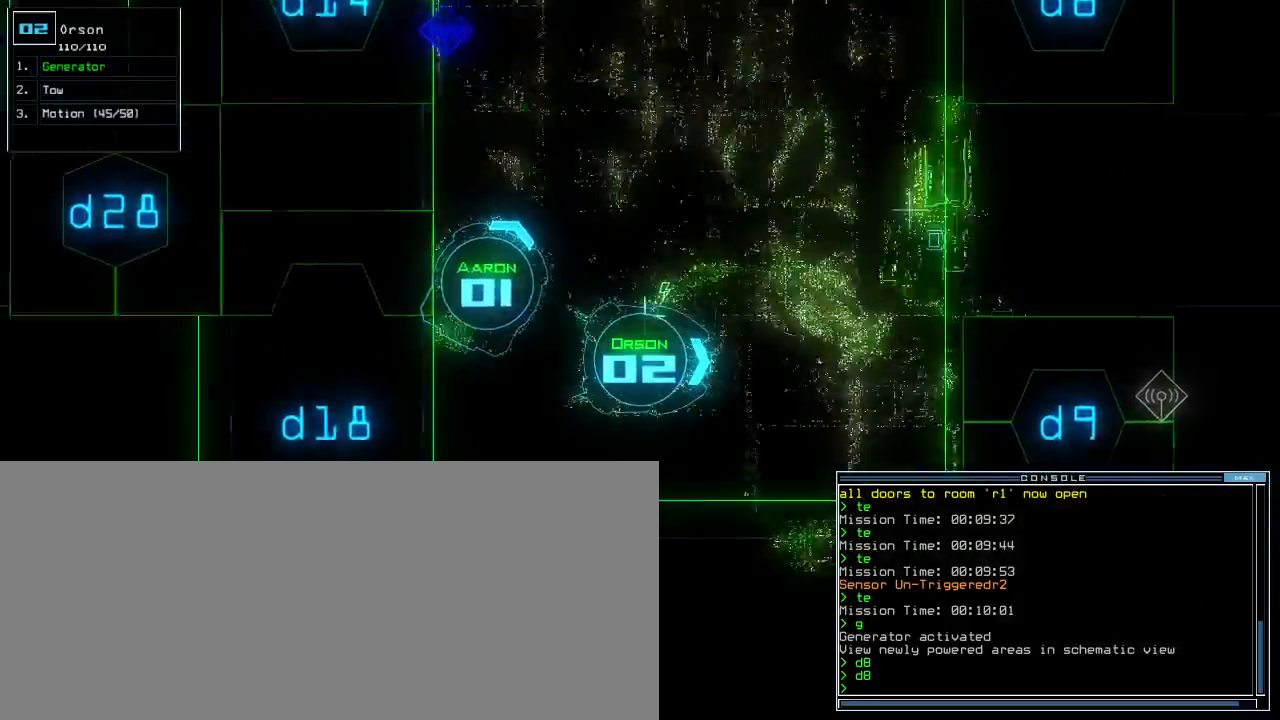
{"keys": ["down", "left"], "events": [[50, "space", "up"], [367, "1", "down"], [367, "left", "down"], [433, "1", "up"], [500, "down", "down"]]}
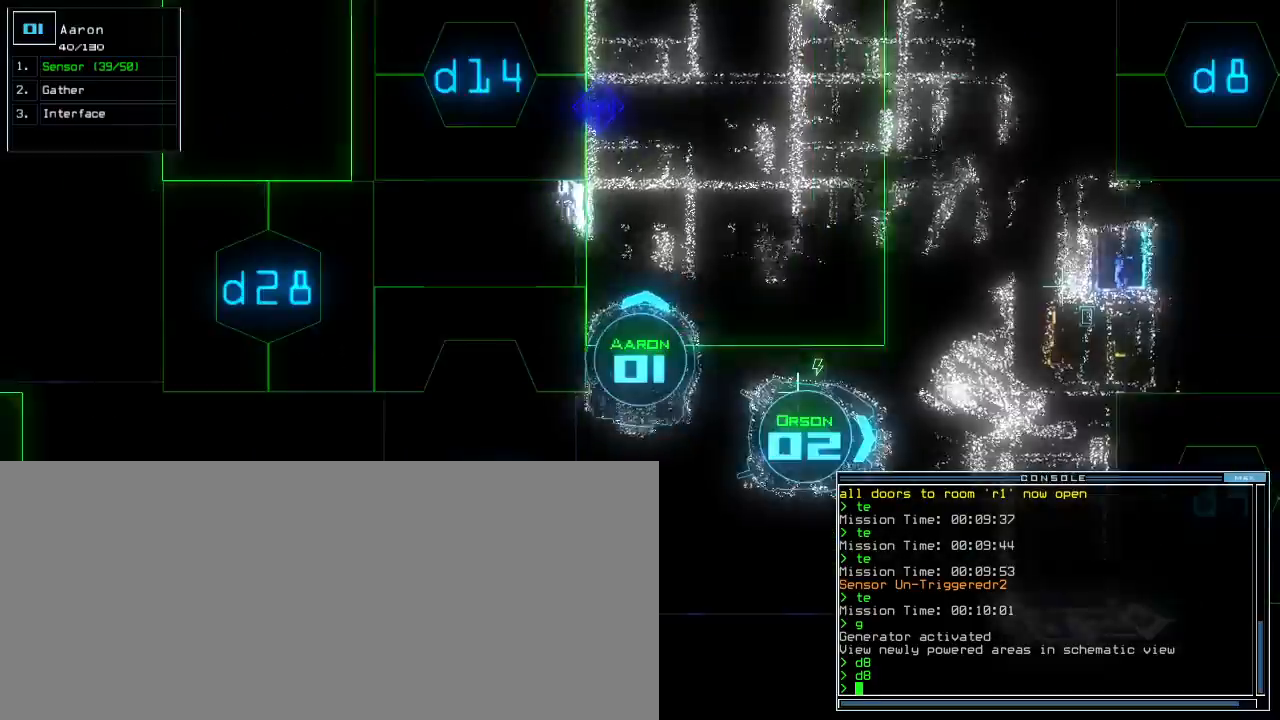
{"keys": ["1", "down", "right"]}
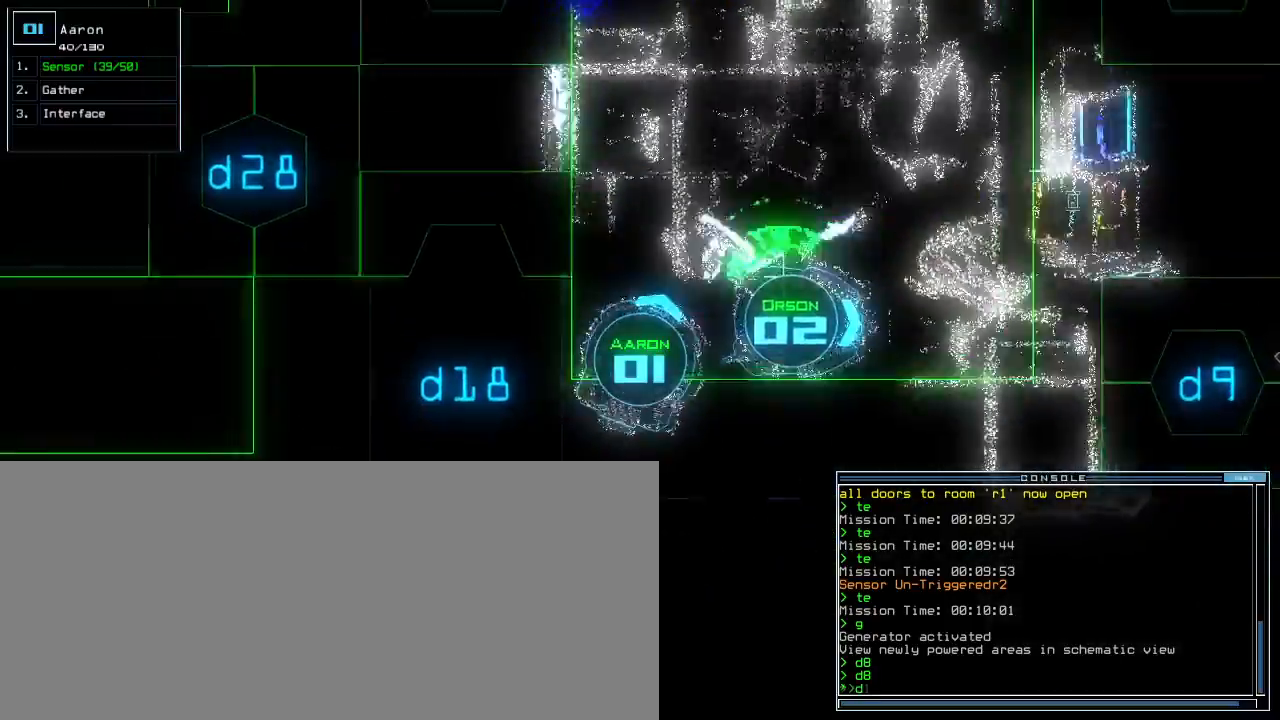
{"keys": ["down"]}
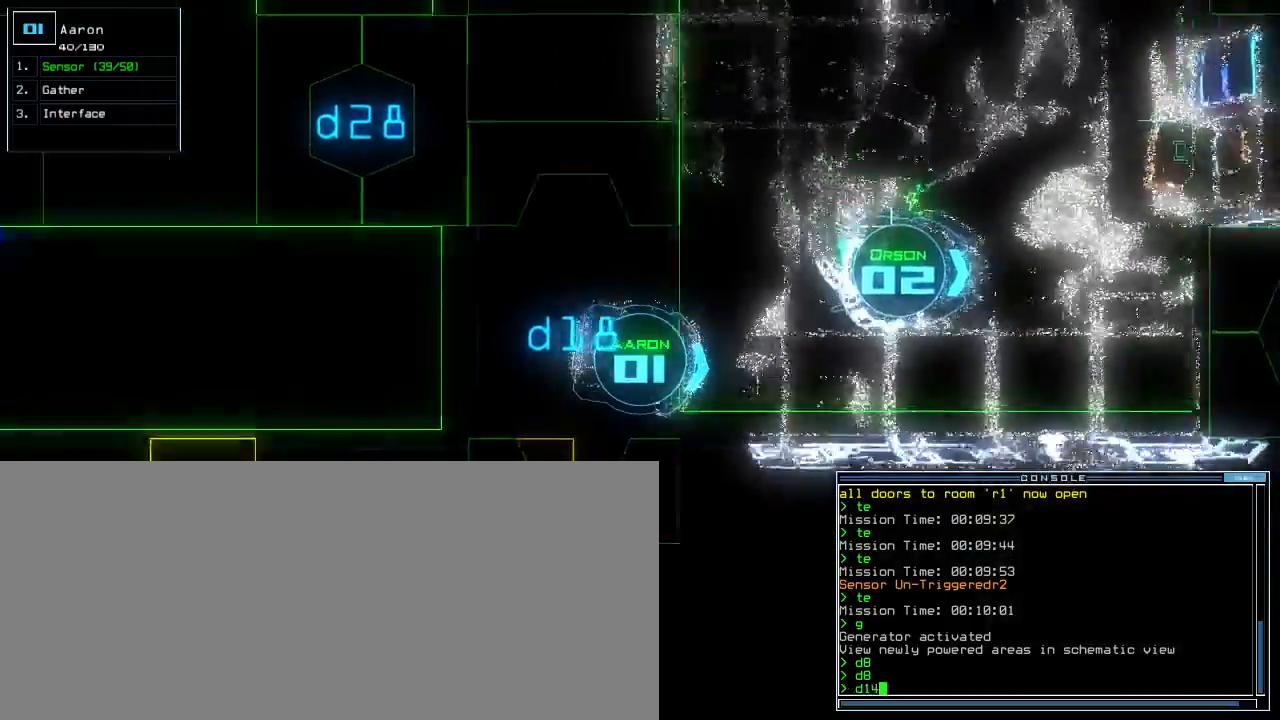
{"keys": ["down", "left"], "events": [[17, "return", "down"], [100, "return", "up"], [167, "p", "down"], [217, "p", "up"], [433, "left", "down"]]}
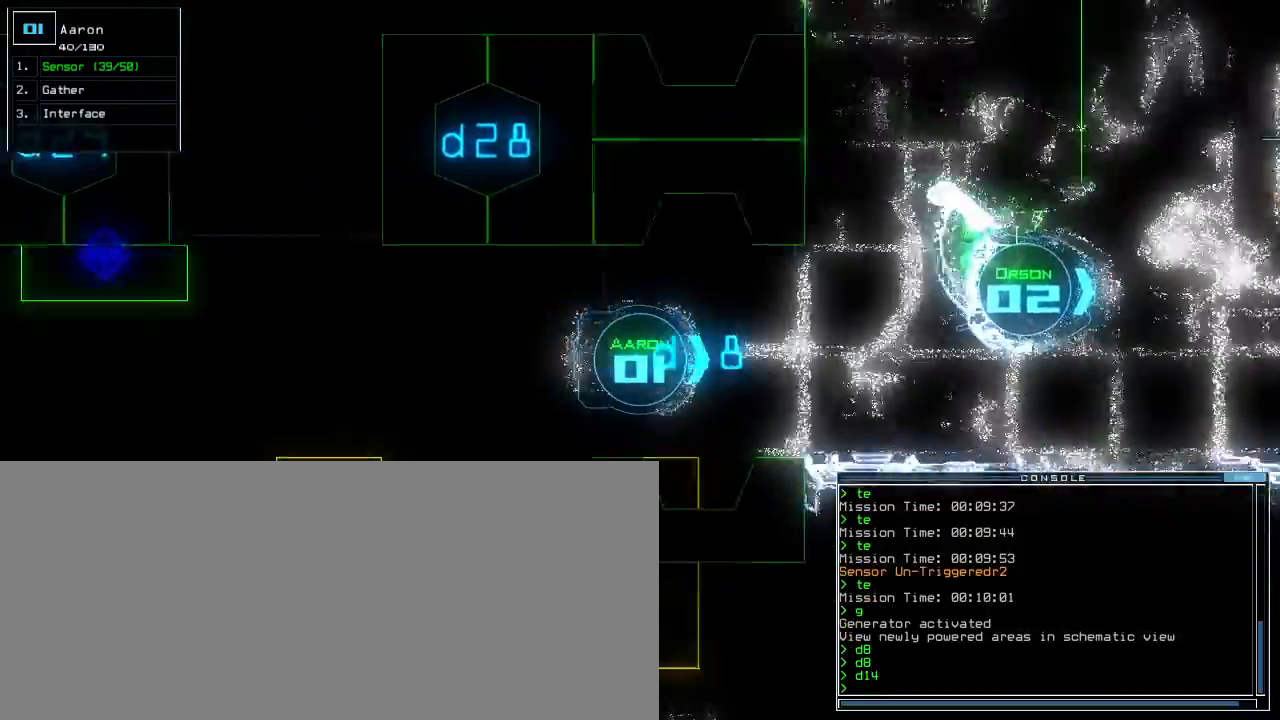
{"keys": ["down", "left"], "events": [[33, "left", "up"], [150, "left", "down"], [267, "left", "up"], [400, "left", "down"]]}
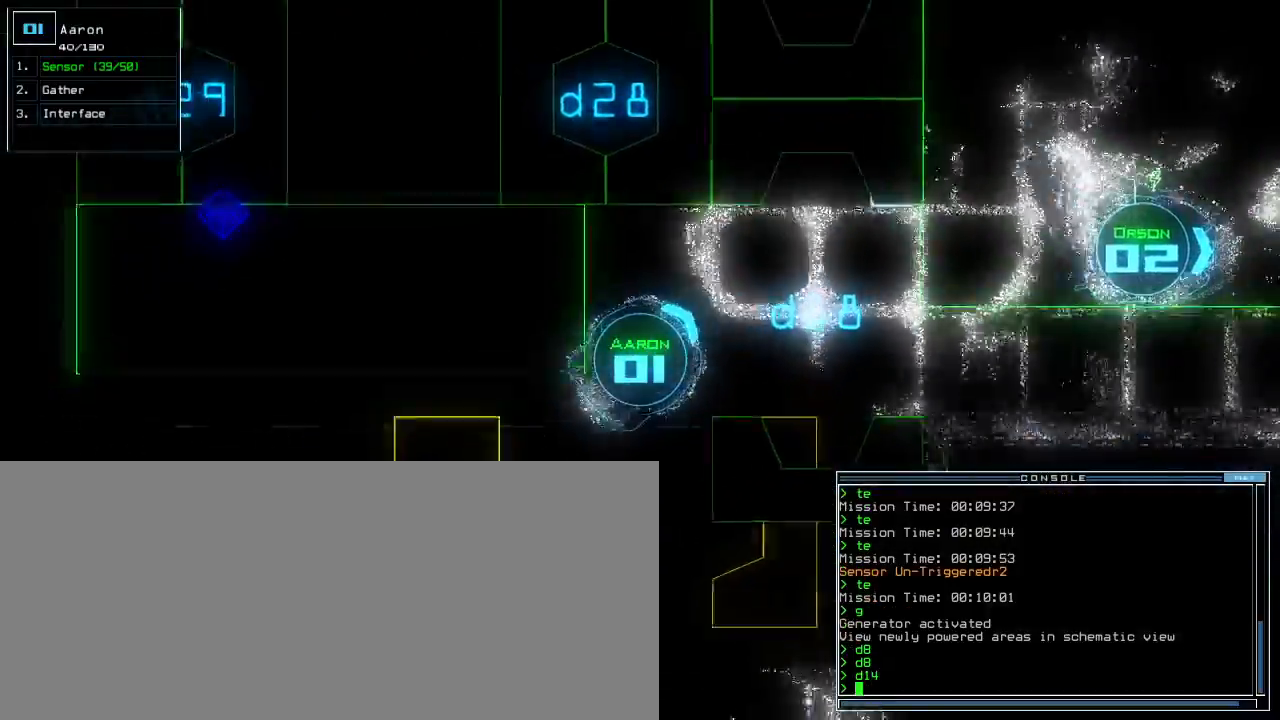
{"keys": ["down"], "events": [[183, "left", "up"], [400, "left", "down"], [500, "left", "up"]]}